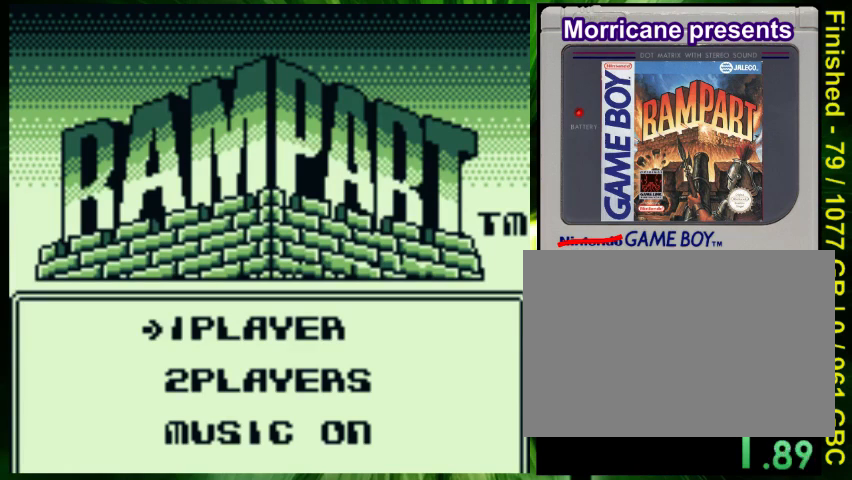
Gameplay with a controller (Nintendo layout); each line is a JSON object with the inputs held at the frame after it. "events" lists button and stick changes between this image and that frame as [ms after this image, input, new state], when the widget could be followed in between. Not read: L3 R3.
{"buttons": [], "events": [[33, "A", "down"], [200, "A", "up"]]}
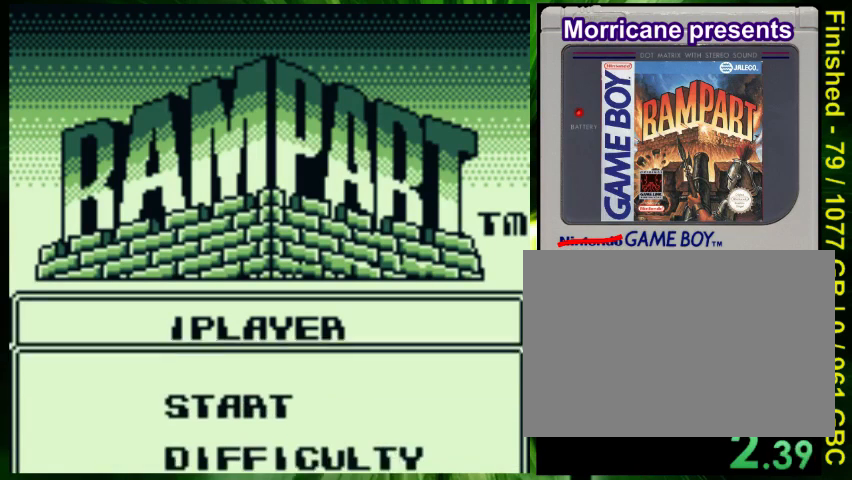
{"buttons": [], "events": []}
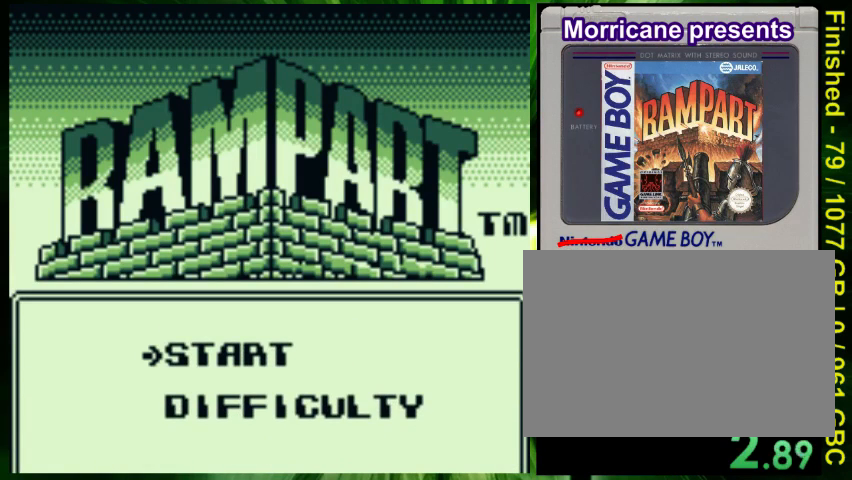
{"buttons": [], "events": []}
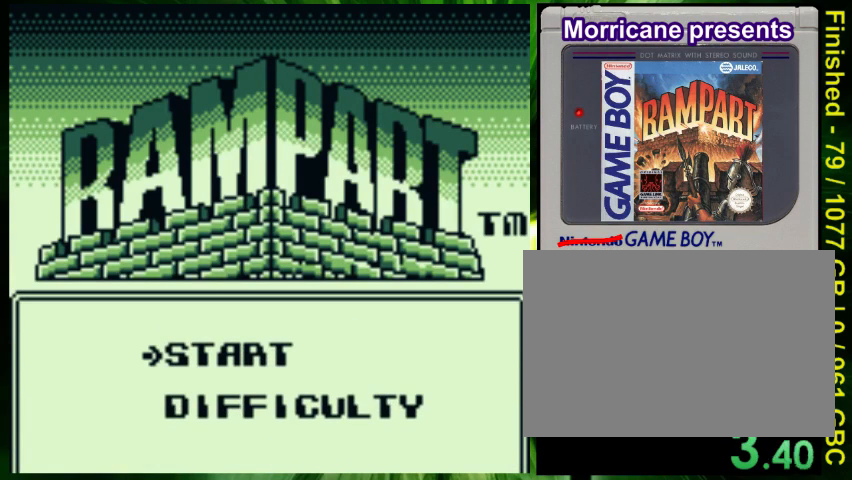
{"buttons": [], "events": [[133, "A", "down"], [300, "A", "up"]]}
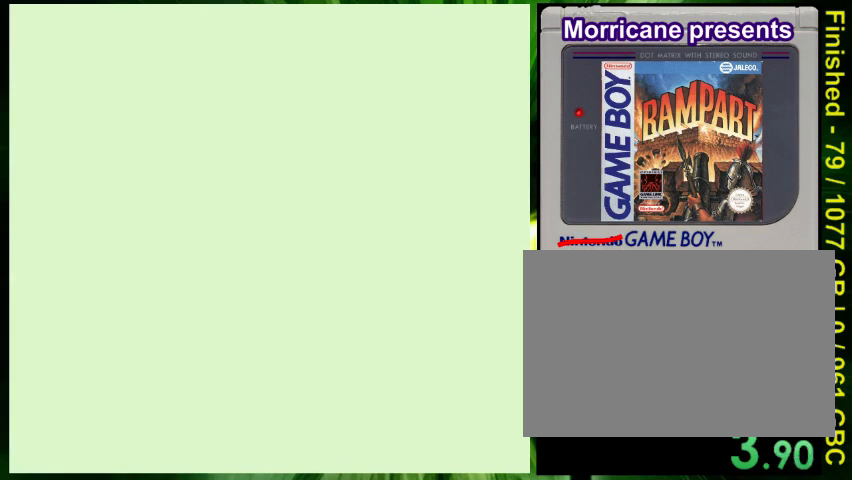
{"buttons": [], "events": []}
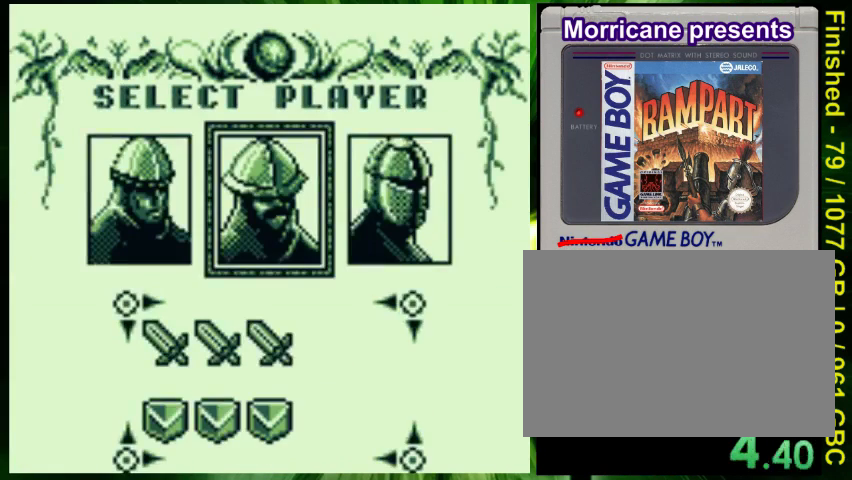
{"buttons": [], "events": []}
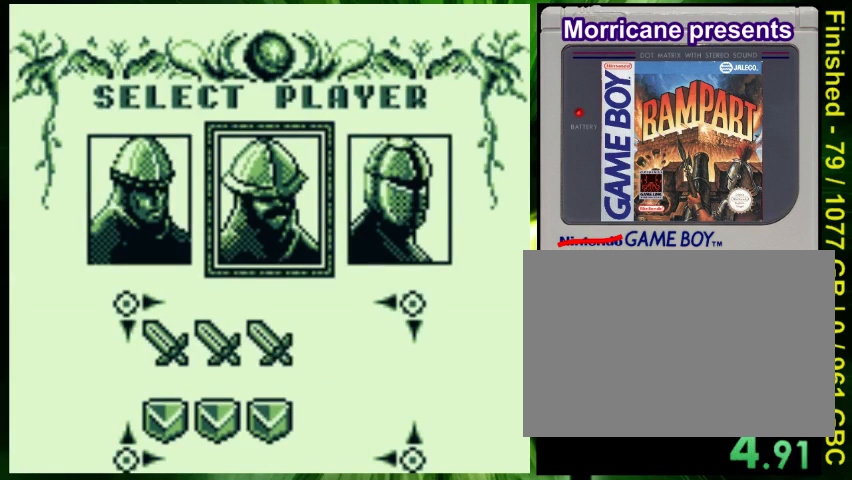
{"buttons": [], "events": [[200, "DPAD_RIGHT", "down"], [333, "DPAD_RIGHT", "up"]]}
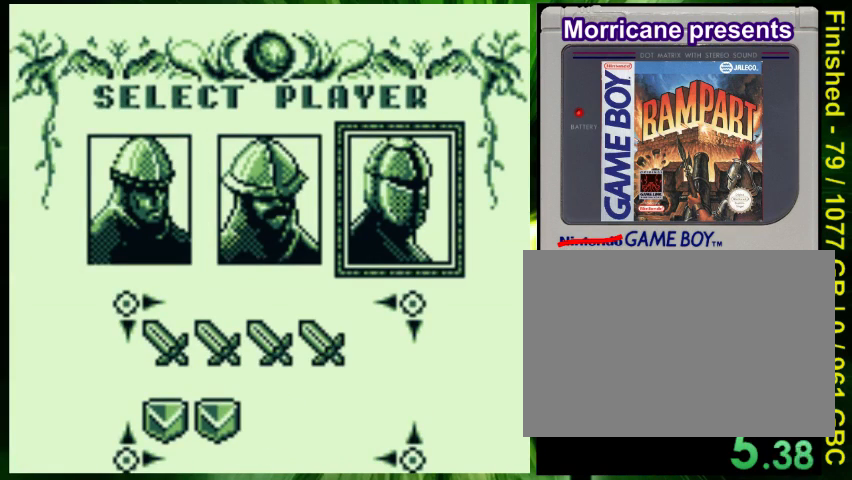
{"buttons": ["DPAD_LEFT"], "events": [[433, "DPAD_LEFT", "down"]]}
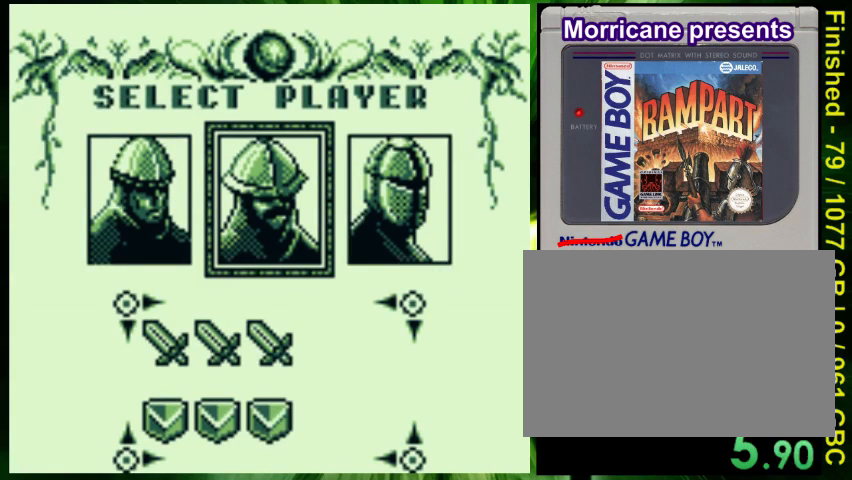
{"buttons": [], "events": [[67, "DPAD_LEFT", "up"], [300, "DPAD_LEFT", "down"], [467, "DPAD_LEFT", "up"]]}
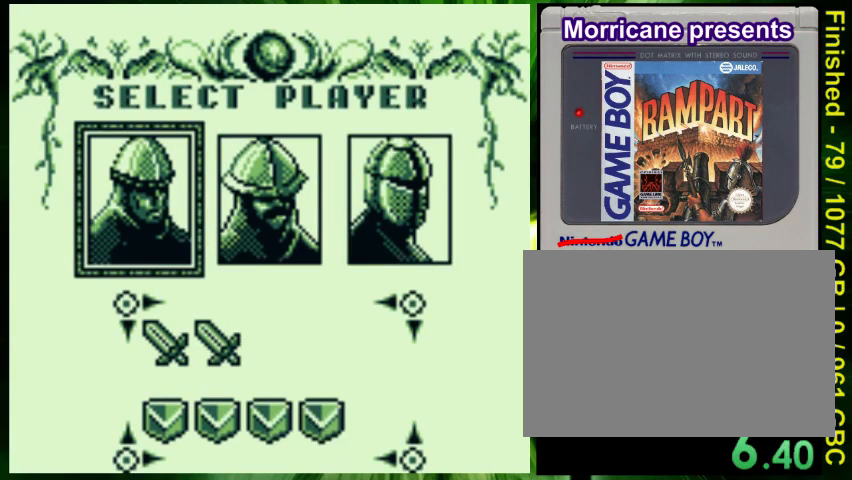
{"buttons": [], "events": []}
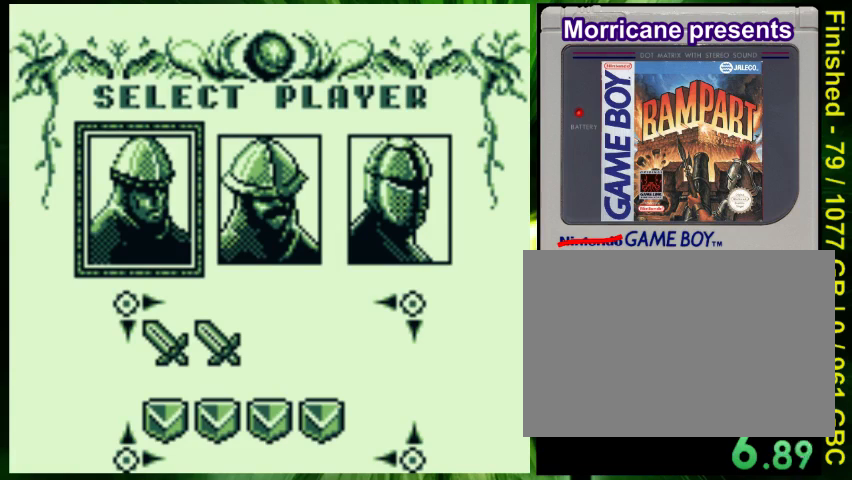
{"buttons": [], "events": []}
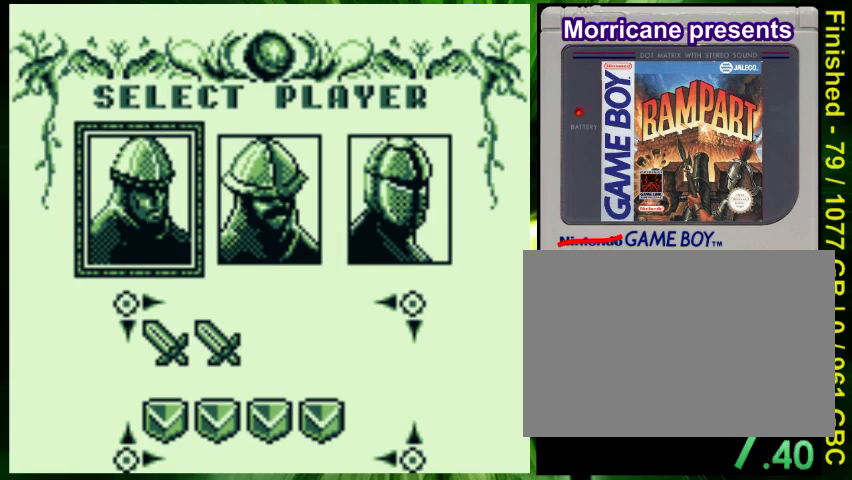
{"buttons": [], "events": []}
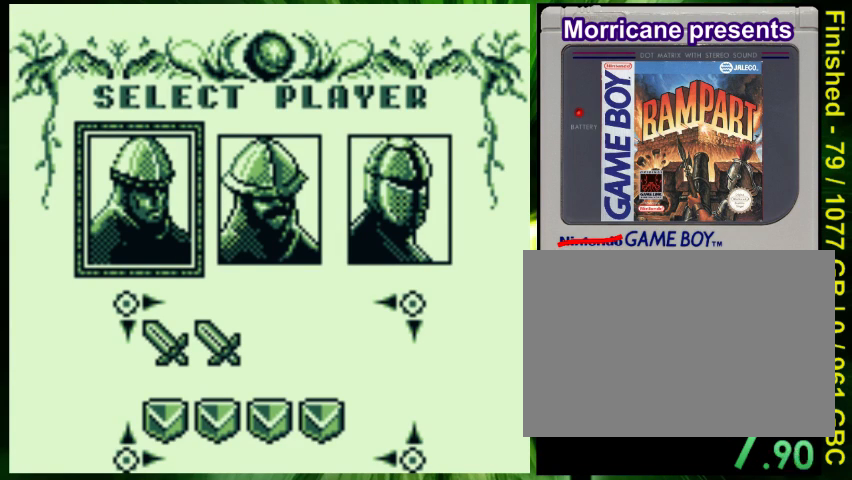
{"buttons": [], "events": []}
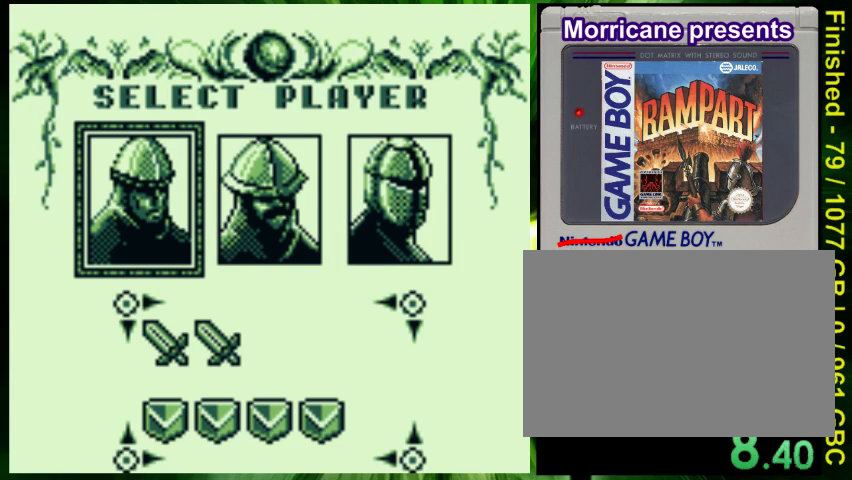
{"buttons": ["DPAD_RIGHT"], "events": [[500, "DPAD_RIGHT", "down"]]}
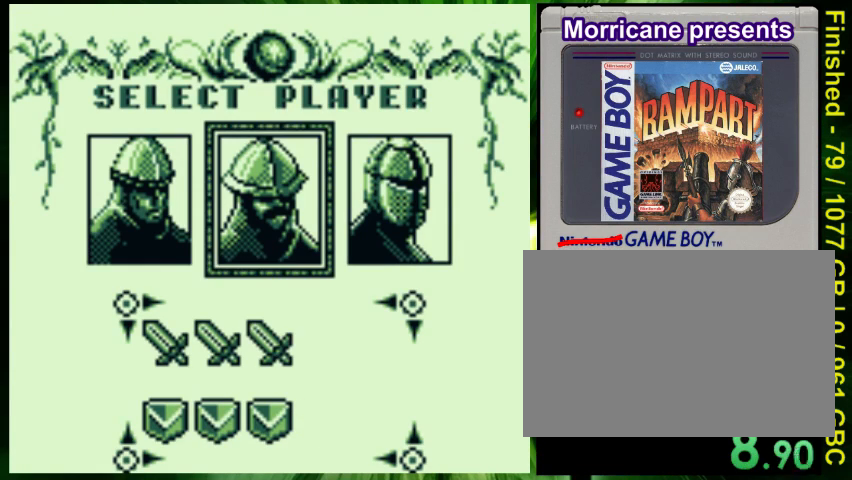
{"buttons": [], "events": [[133, "DPAD_RIGHT", "up"]]}
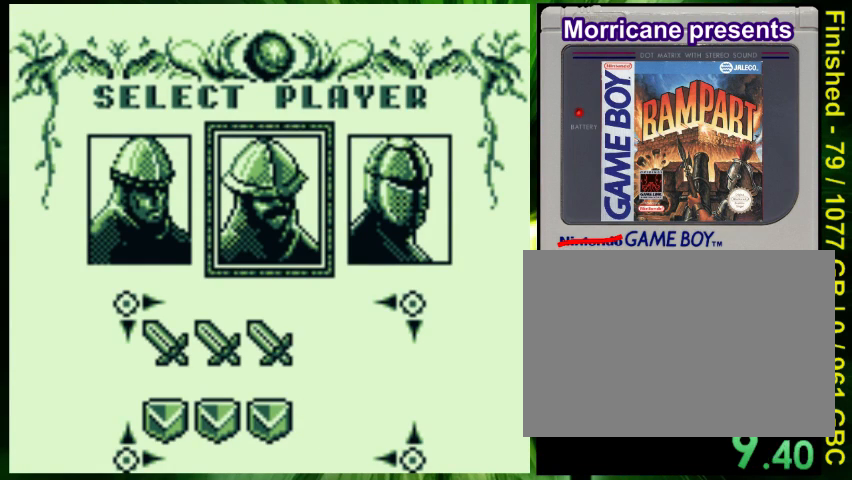
{"buttons": [], "events": [[133, "DPAD_RIGHT", "down"], [300, "DPAD_RIGHT", "up"]]}
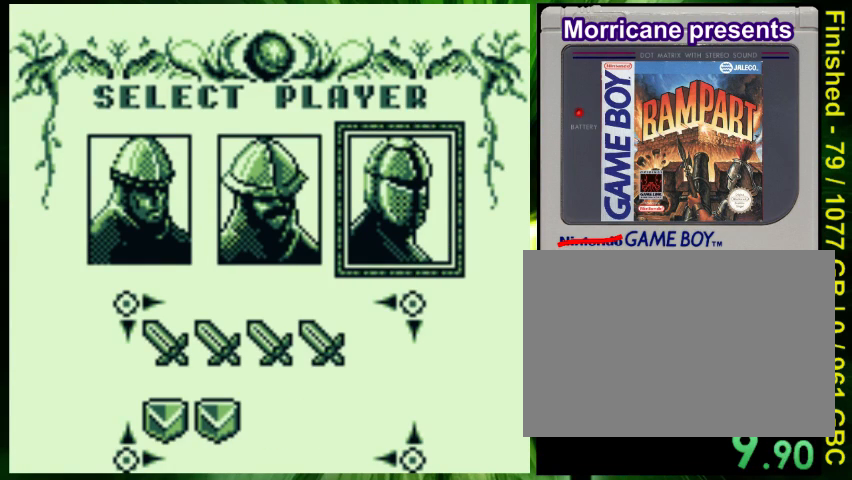
{"buttons": [], "events": [[367, "DPAD_LEFT", "down"], [500, "DPAD_LEFT", "up"]]}
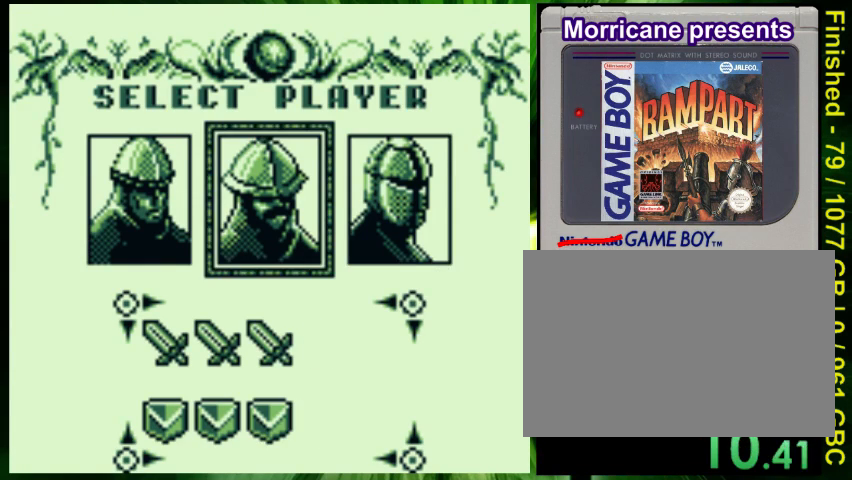
{"buttons": [], "events": [[233, "DPAD_LEFT", "down"], [367, "DPAD_LEFT", "up"]]}
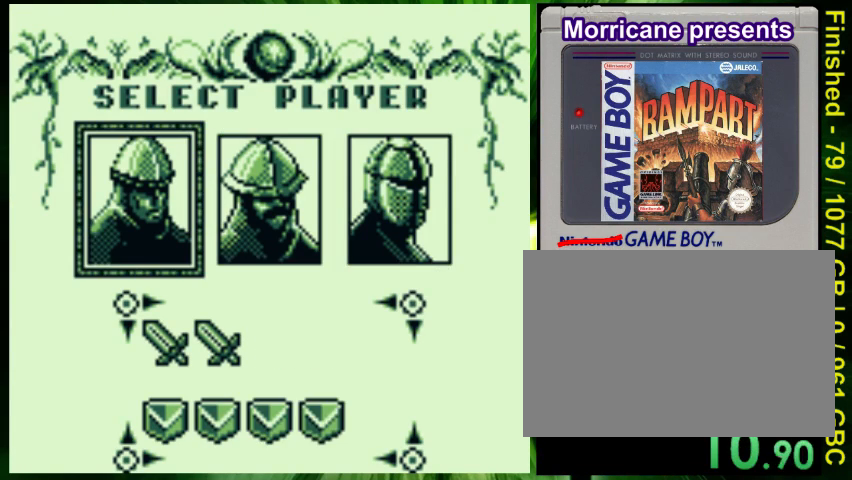
{"buttons": [], "events": [[400, "DPAD_RIGHT", "down"], [467, "DPAD_RIGHT", "up"]]}
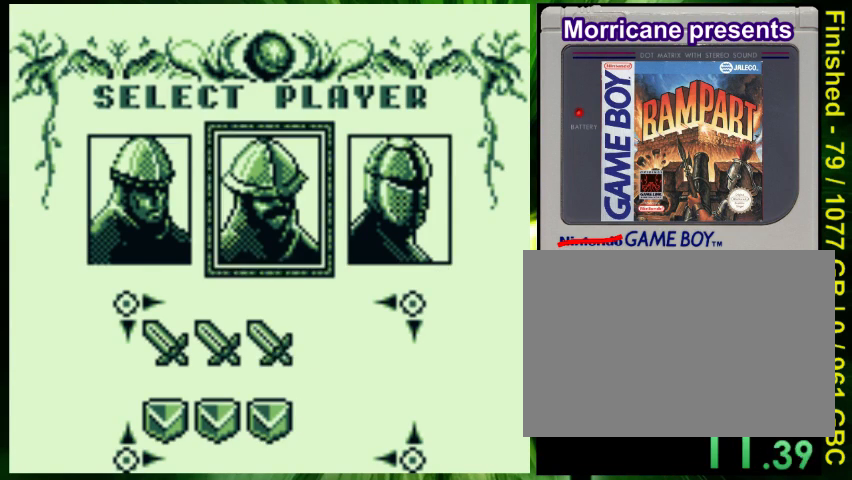
{"buttons": [], "events": [[67, "DPAD_RIGHT", "down"], [167, "DPAD_RIGHT", "up"]]}
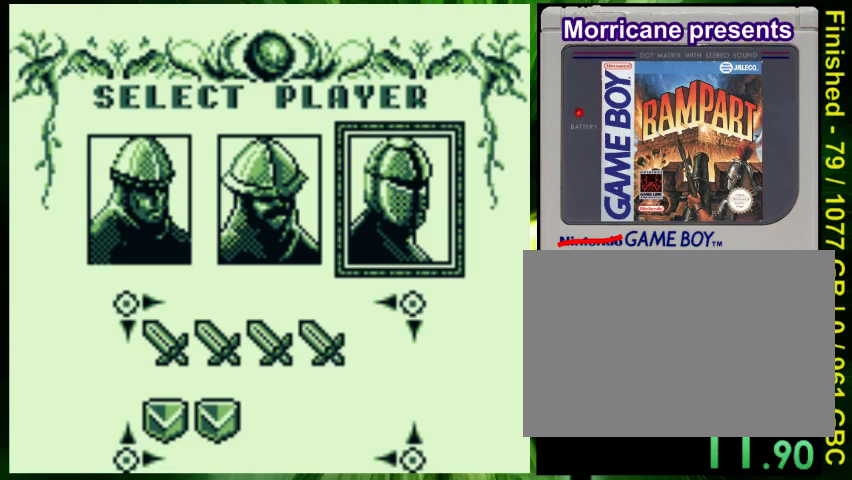
{"buttons": [], "events": []}
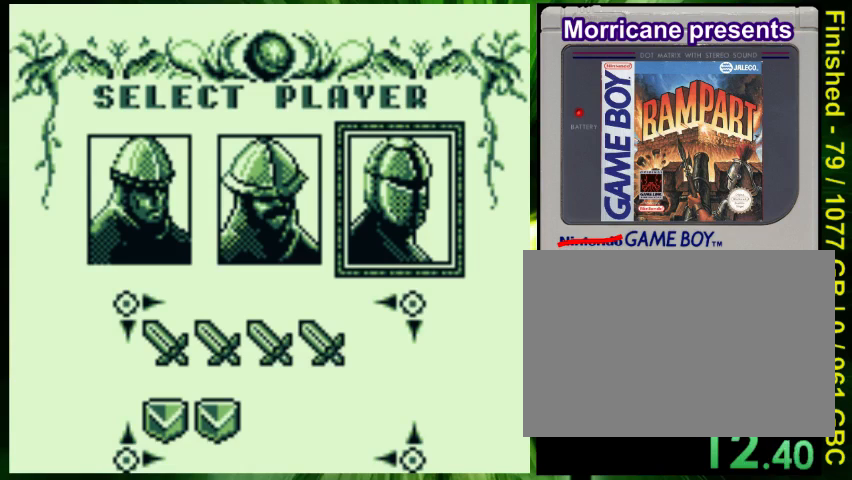
{"buttons": ["DPAD_LEFT"], "events": [[200, "DPAD_LEFT", "down"], [300, "DPAD_LEFT", "up"], [467, "DPAD_LEFT", "down"]]}
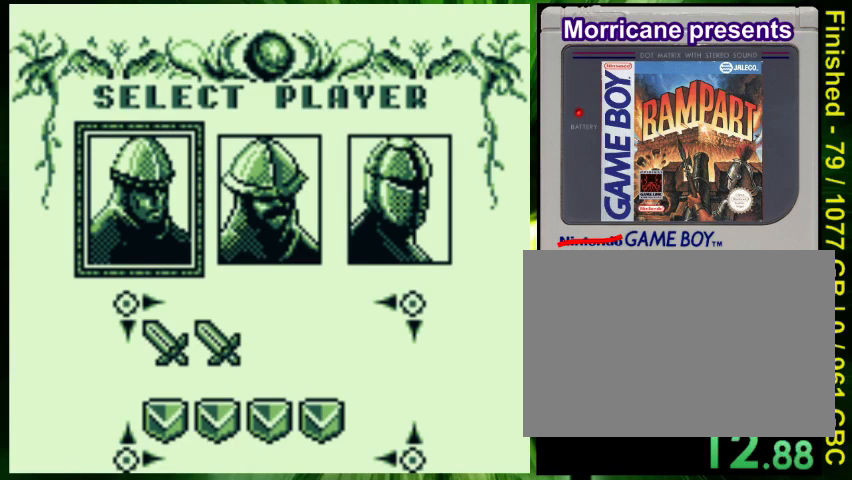
{"buttons": [], "events": [[33, "DPAD_LEFT", "up"]]}
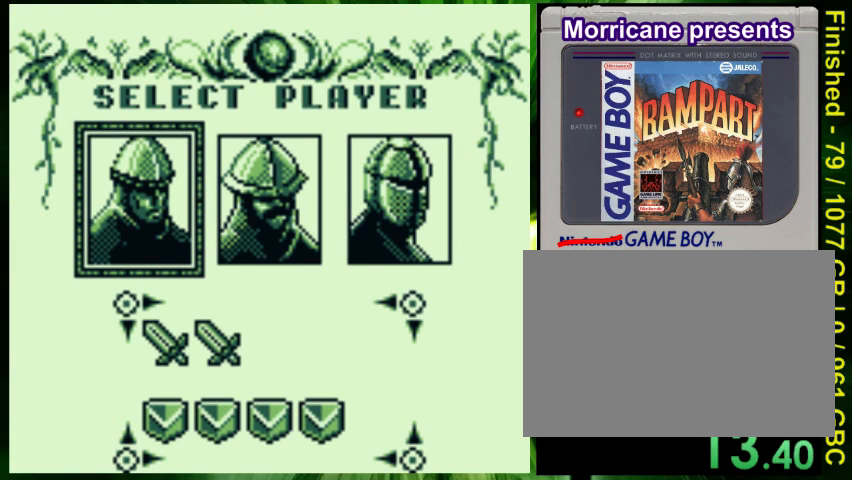
{"buttons": [], "events": []}
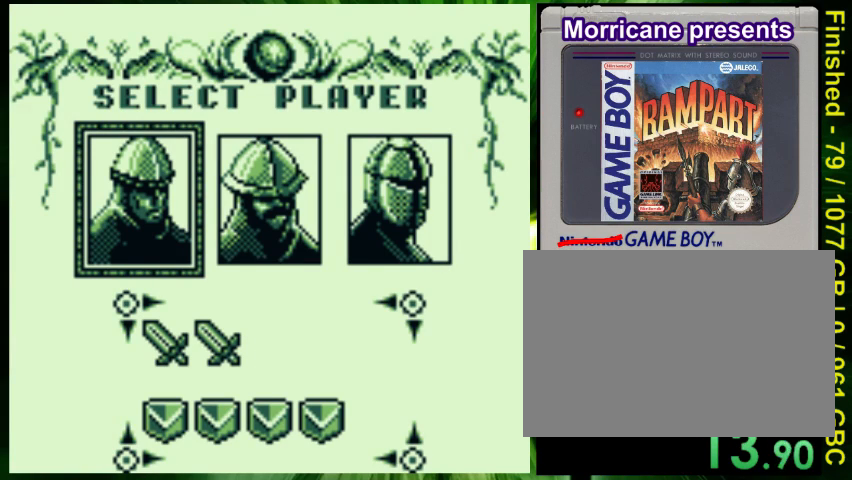
{"buttons": [], "events": [[333, "DPAD_RIGHT", "down"], [433, "DPAD_RIGHT", "up"]]}
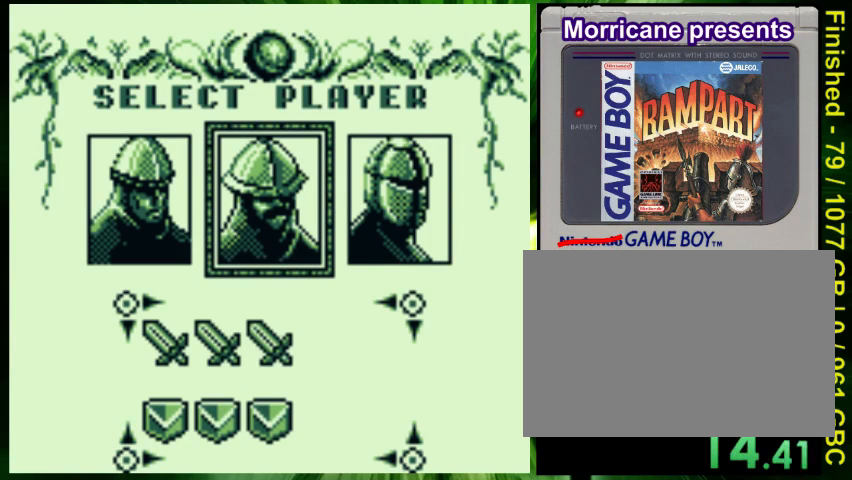
{"buttons": [], "events": []}
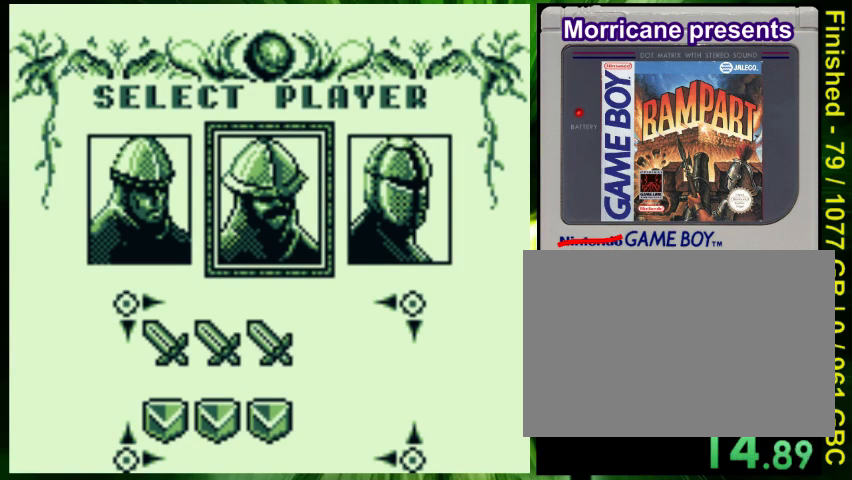
{"buttons": [], "events": []}
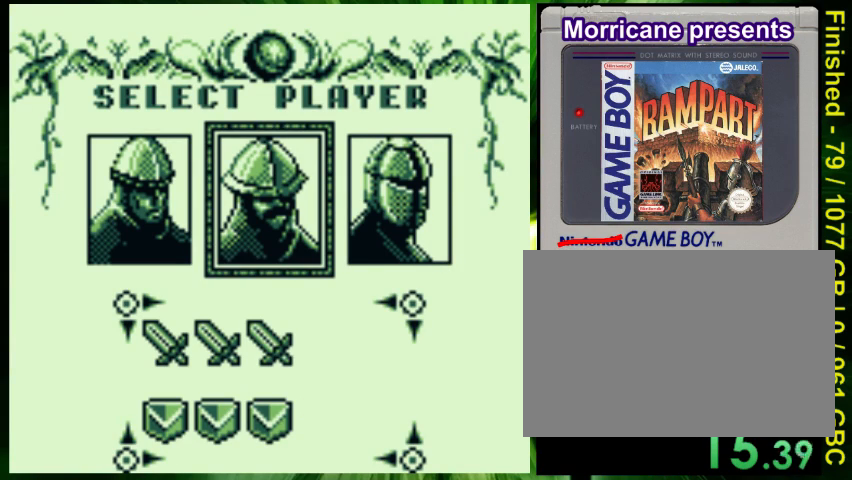
{"buttons": [], "events": []}
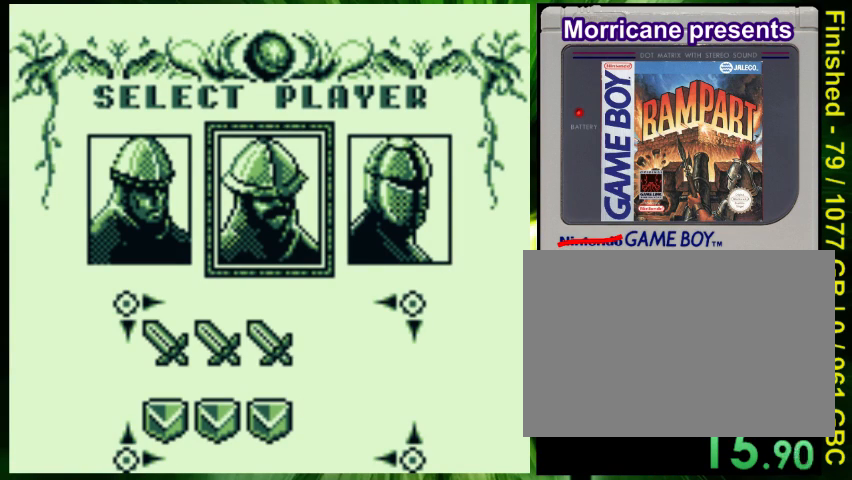
{"buttons": [], "events": []}
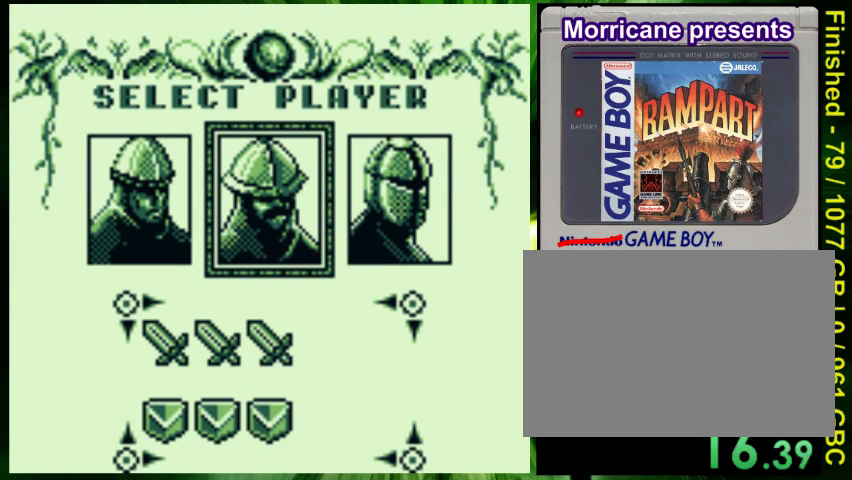
{"buttons": ["A"], "events": [[467, "A", "down"]]}
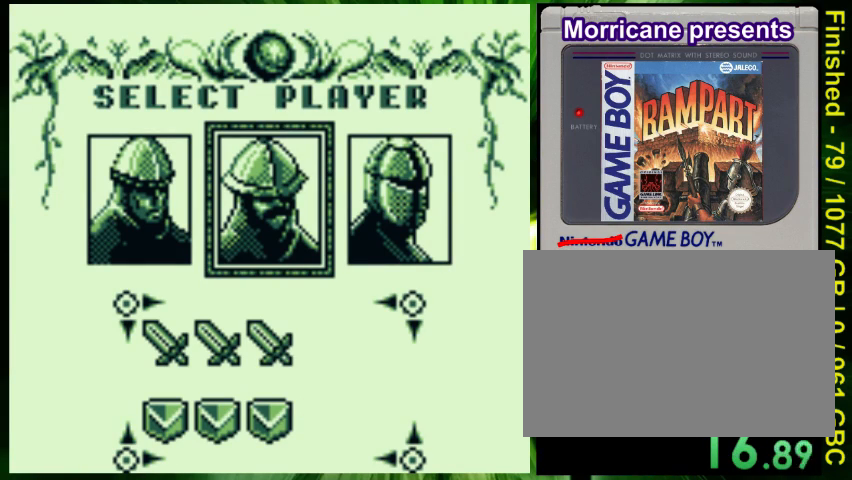
{"buttons": [], "events": [[133, "A", "up"]]}